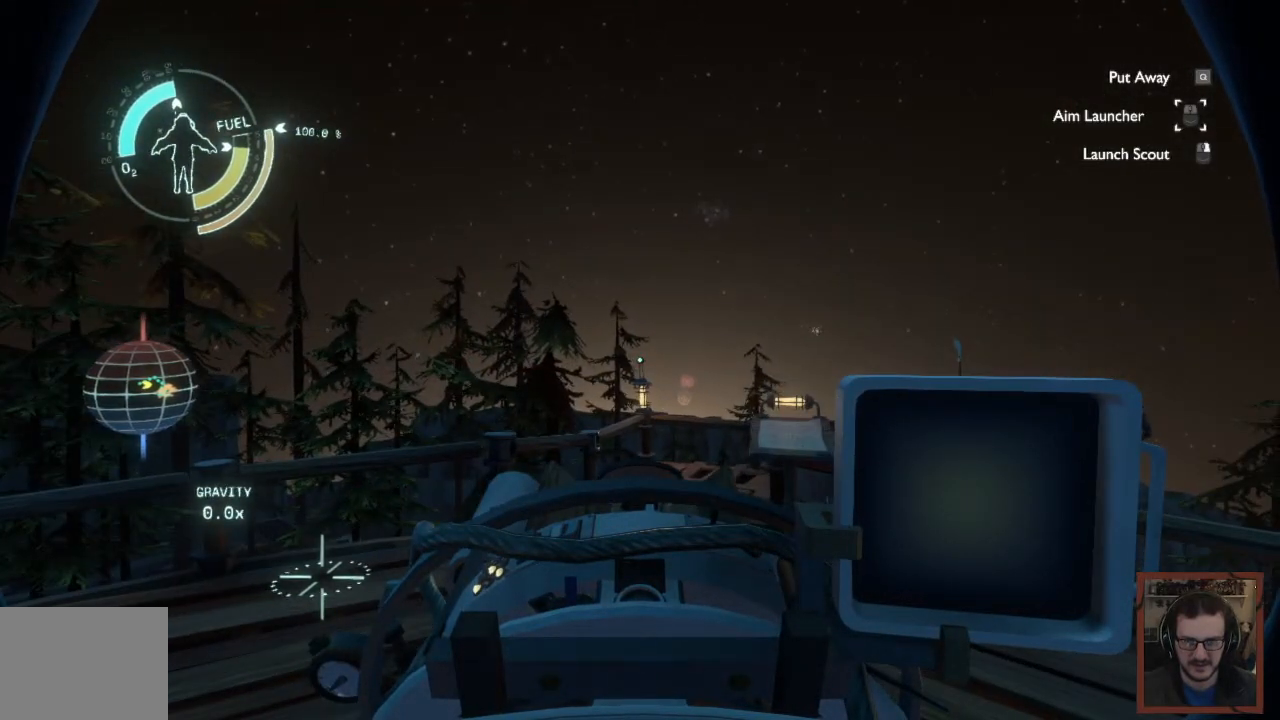
Gameplay with keyboard and mouse; each line is a JSON object with the keys and mouse buttons held at the frame after it. "events" lists presses ("down") and releases ("up") of "1", "2", "3", "4", "a", "alt", "c", "caps_lock", "ctrl", "d", "e", "f", "q", "r", "s", "shift", "space", "super", "tab", "tilde", "v", "w", "x", "z", "mouse_left", "mouse_wheel" and "mouse_right" between this image and that frame as [ms after this image, input, new state], when the widget could be followed in between. "mouse_left", "mouse_wheel", "mouse_right" = the "left", "wheel", "right" buttons of the "mouse" list. No other keys are recorded. "wheel" means that the mouse wheel is clicked or scrolled. Mouse movement is not recorded.
{"keys": [], "mouse": [], "events": [[167, "mouse_right", "down"], [383, "mouse_right", "up"]]}
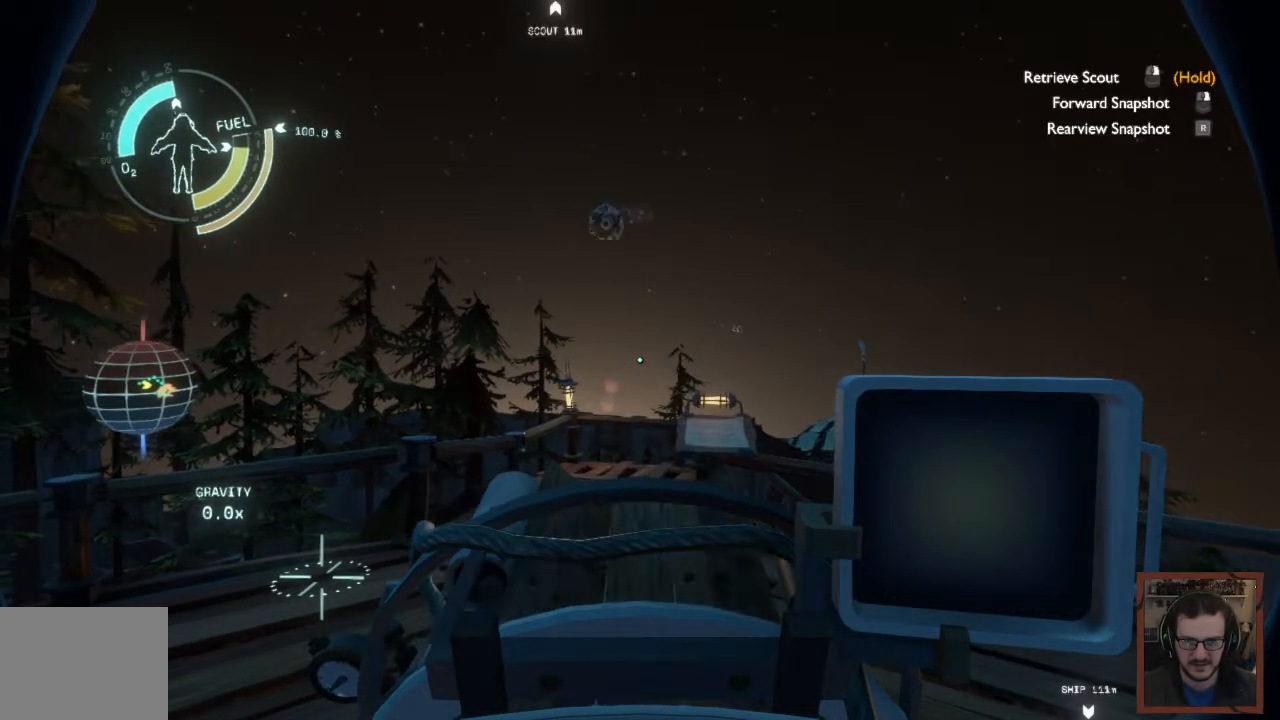
{"keys": [], "mouse": [], "events": []}
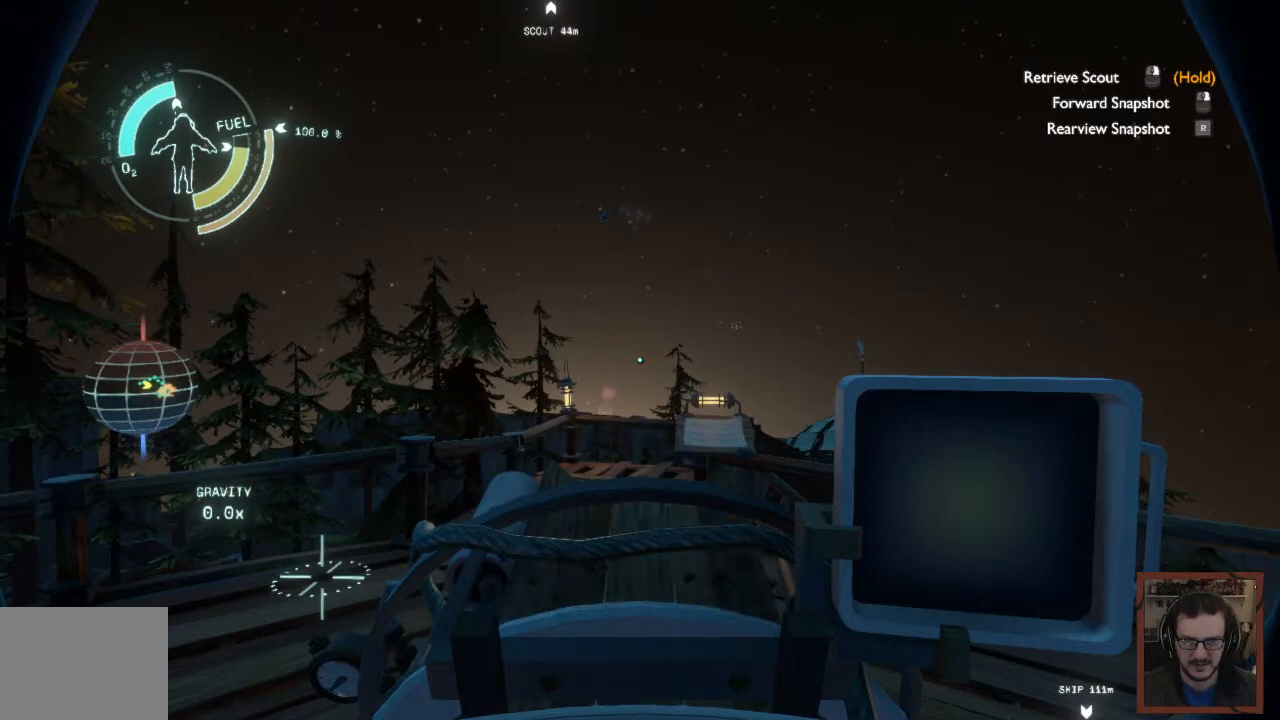
{"keys": [], "mouse": ["left"], "events": [[117, "mouse_left", "down"], [200, "mouse_left", "up"], [417, "mouse_left", "down"]]}
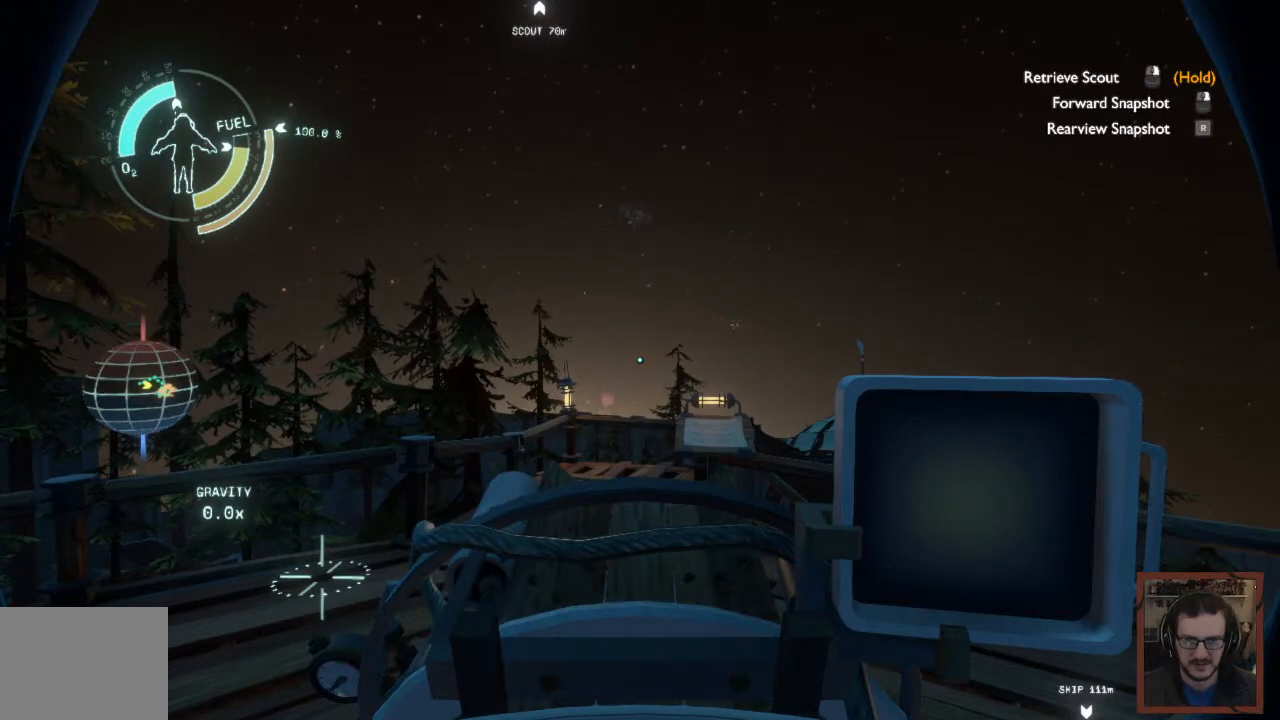
{"keys": [], "mouse": ["right"], "events": [[33, "mouse_left", "up"], [200, "mouse_right", "down"], [367, "mouse_right", "up"], [467, "mouse_right", "down"]]}
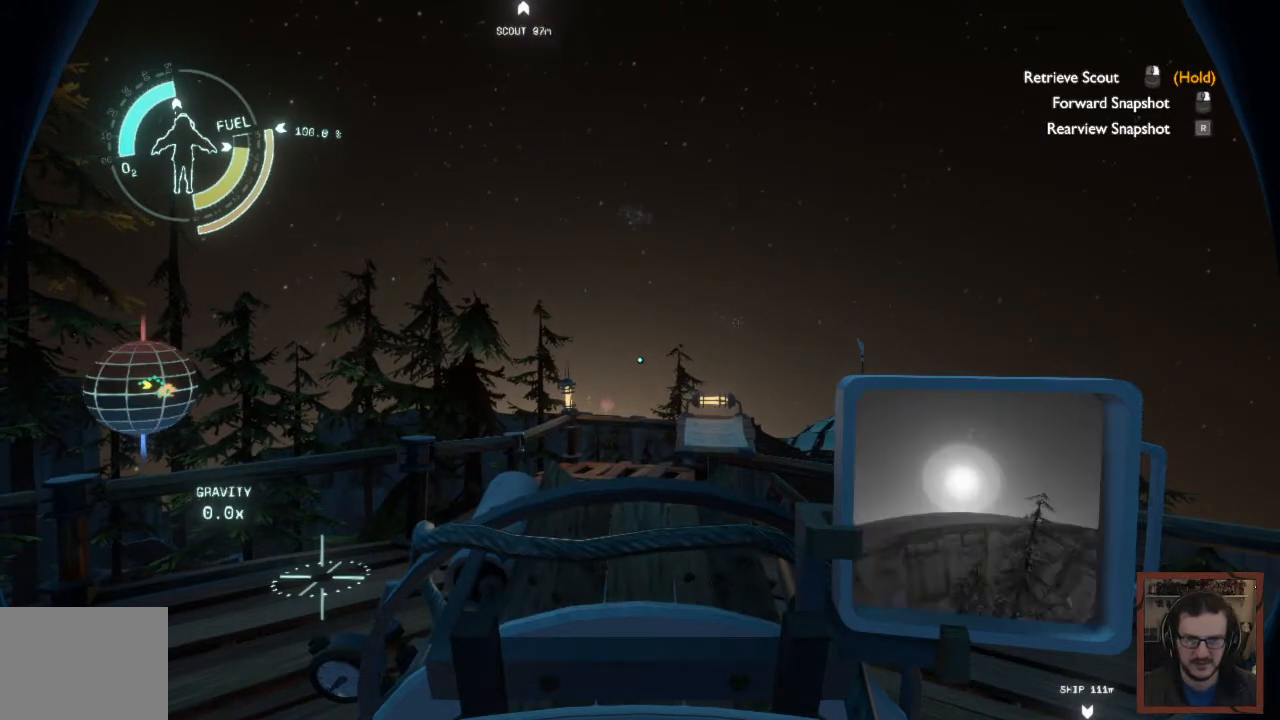
{"keys": [], "mouse": ["right"], "events": [[67, "mouse_right", "up"], [217, "mouse_right", "down"], [333, "mouse_right", "up"], [450, "mouse_right", "down"]]}
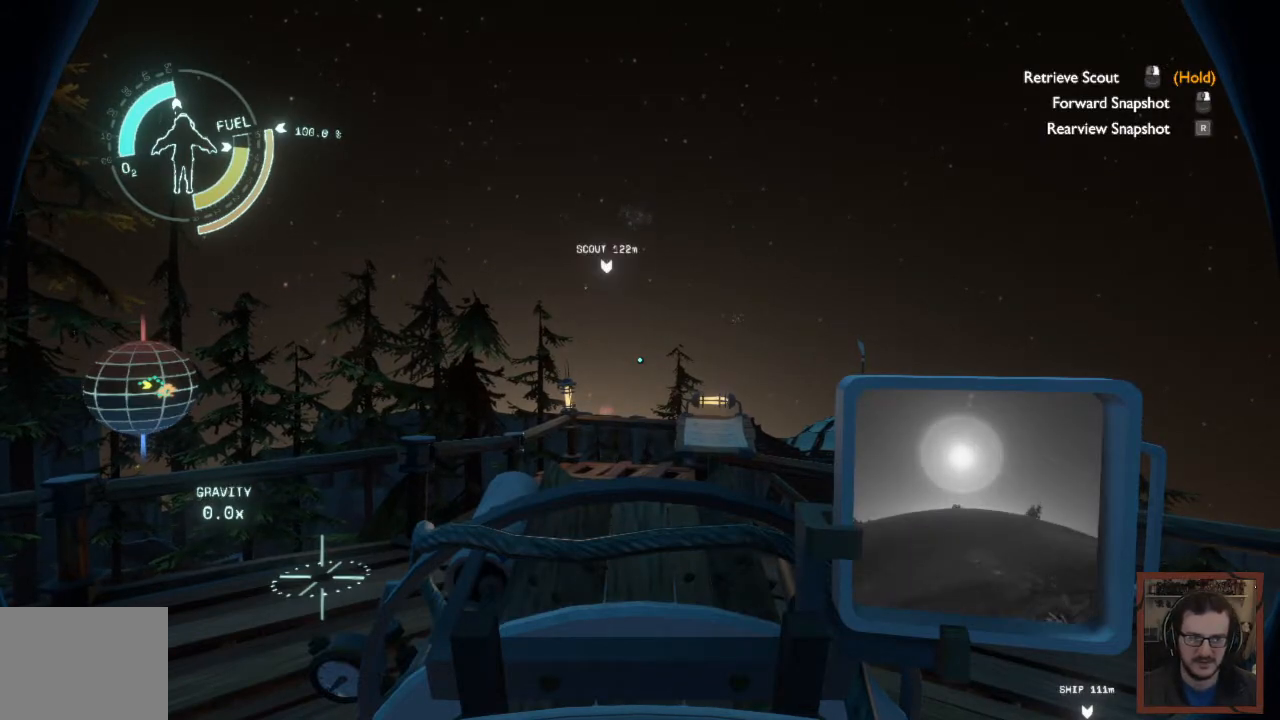
{"keys": [], "mouse": ["right"], "events": [[100, "mouse_right", "up"], [217, "mouse_right", "down"], [317, "mouse_right", "up"], [450, "mouse_right", "down"]]}
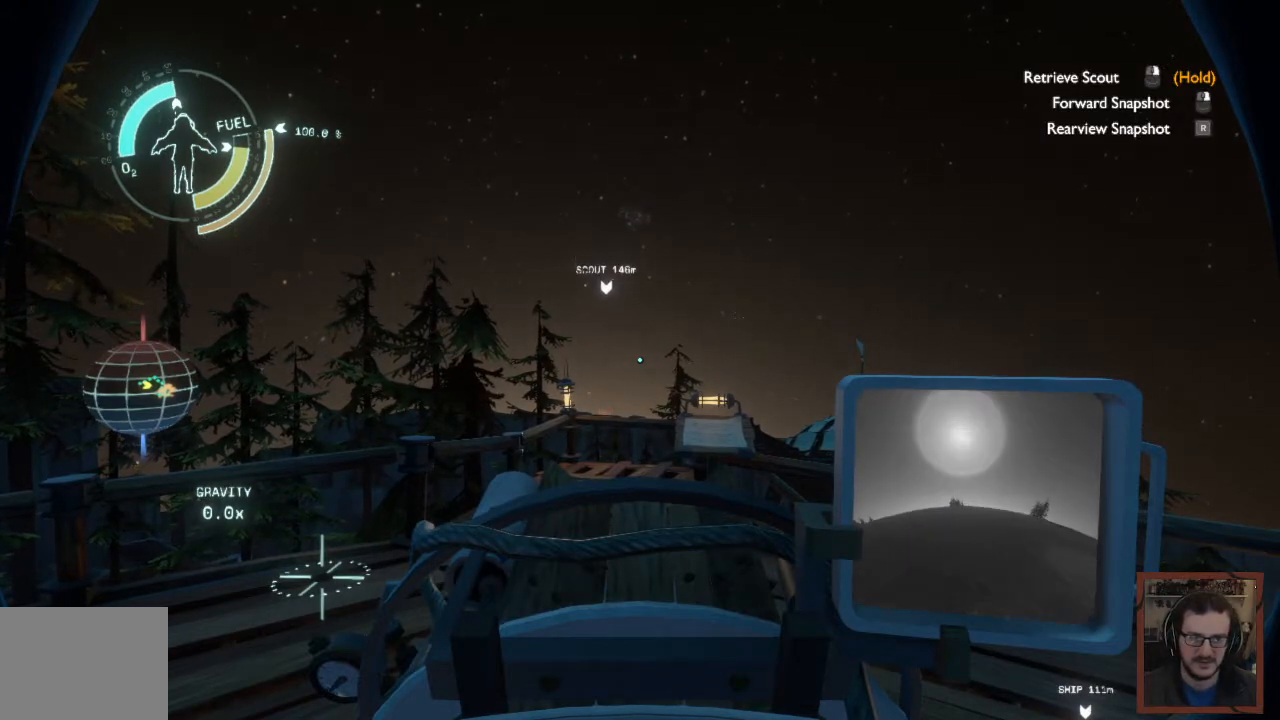
{"keys": [], "mouse": [], "events": [[33, "mouse_right", "up"], [183, "mouse_right", "down"], [267, "mouse_right", "up"], [400, "mouse_right", "down"], [500, "mouse_right", "up"]]}
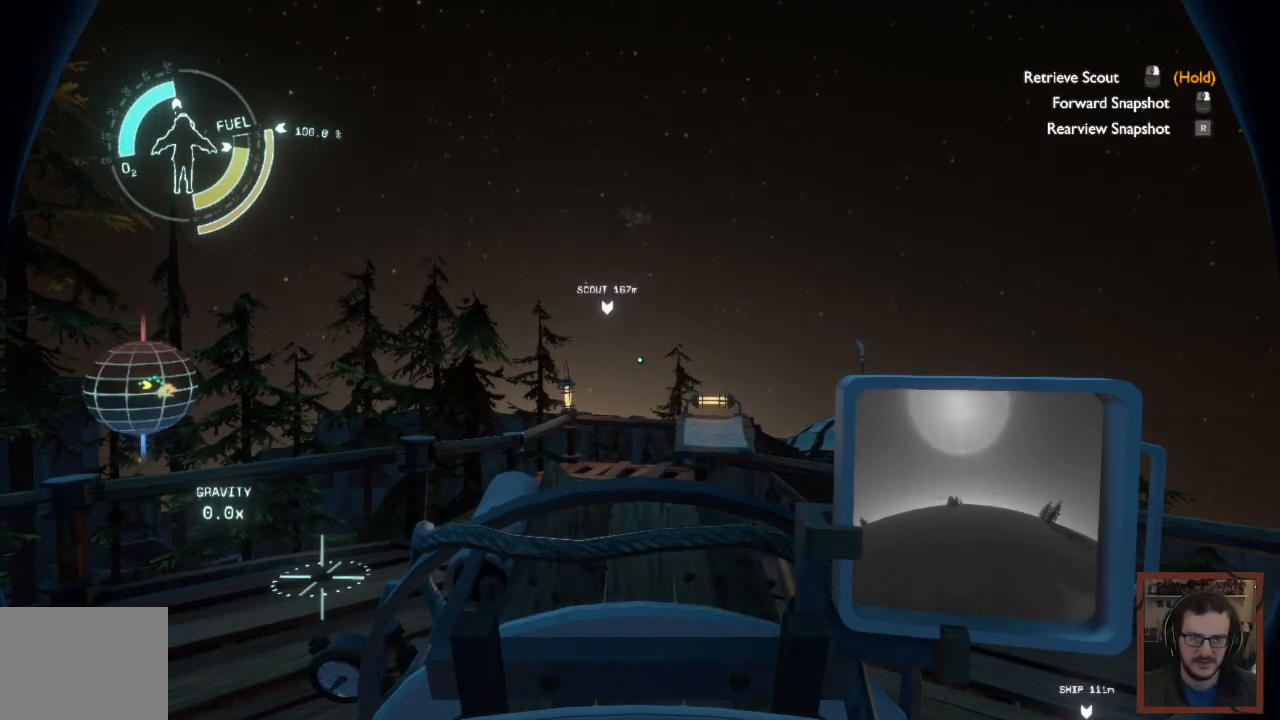
{"keys": [], "mouse": [], "events": [[117, "mouse_right", "down"], [233, "mouse_right", "up"], [350, "mouse_right", "down"], [450, "mouse_right", "up"]]}
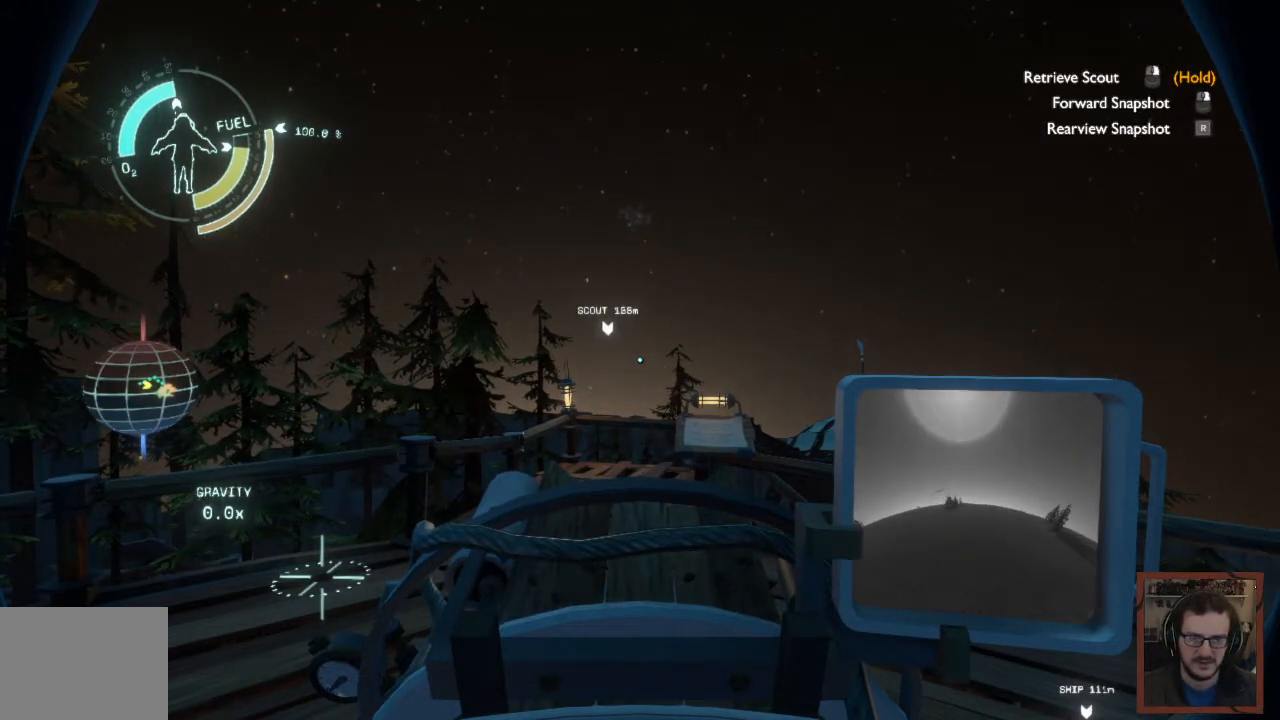
{"keys": [], "mouse": [], "events": [[67, "mouse_right", "down"], [183, "mouse_right", "up"], [333, "mouse_right", "down"], [433, "mouse_right", "up"]]}
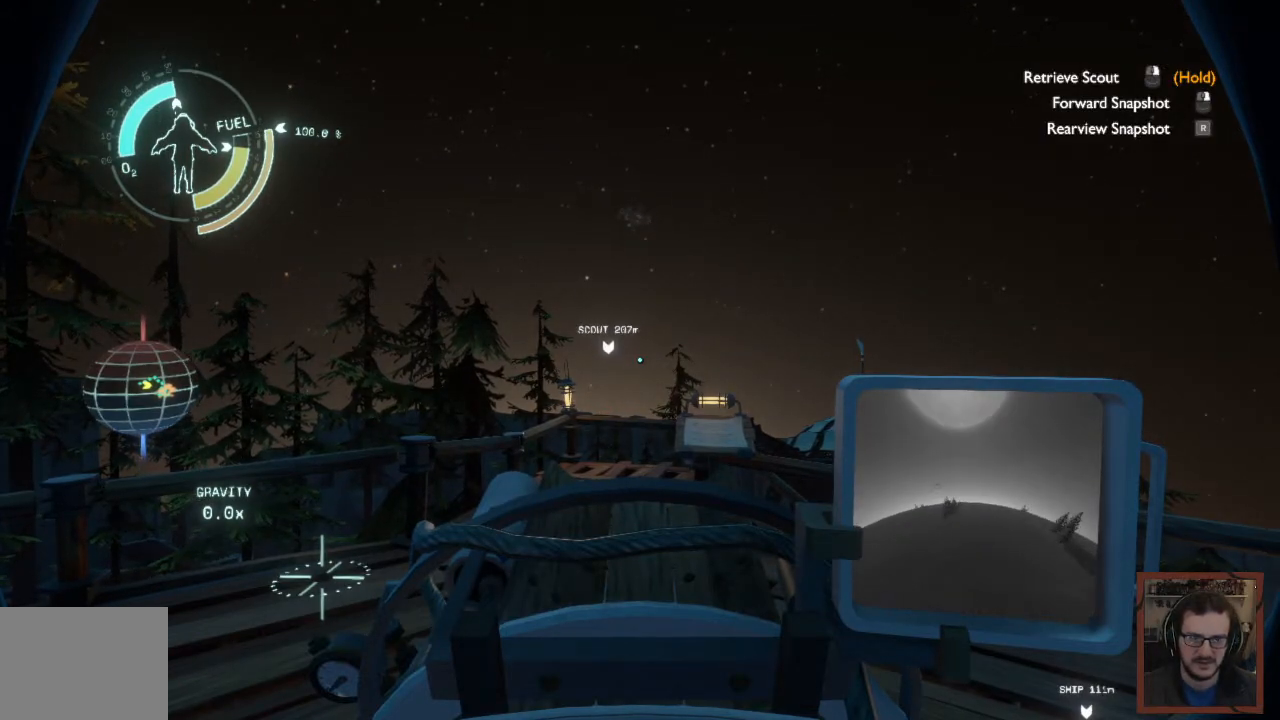
{"keys": [], "mouse": [], "events": [[67, "mouse_right", "down"], [200, "mouse_right", "up"], [300, "mouse_right", "down"], [400, "mouse_right", "up"]]}
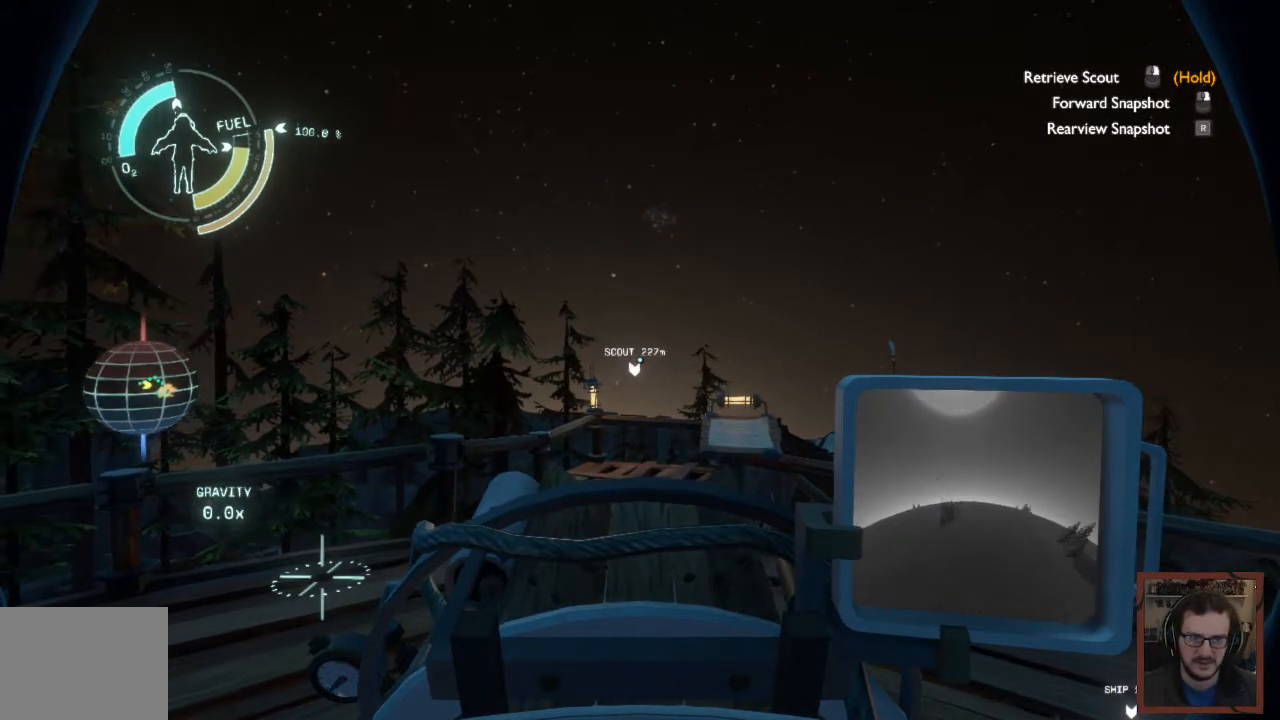
{"keys": [], "mouse": [], "events": [[17, "mouse_right", "down"], [133, "mouse_right", "up"], [250, "mouse_right", "down"], [367, "mouse_right", "up"]]}
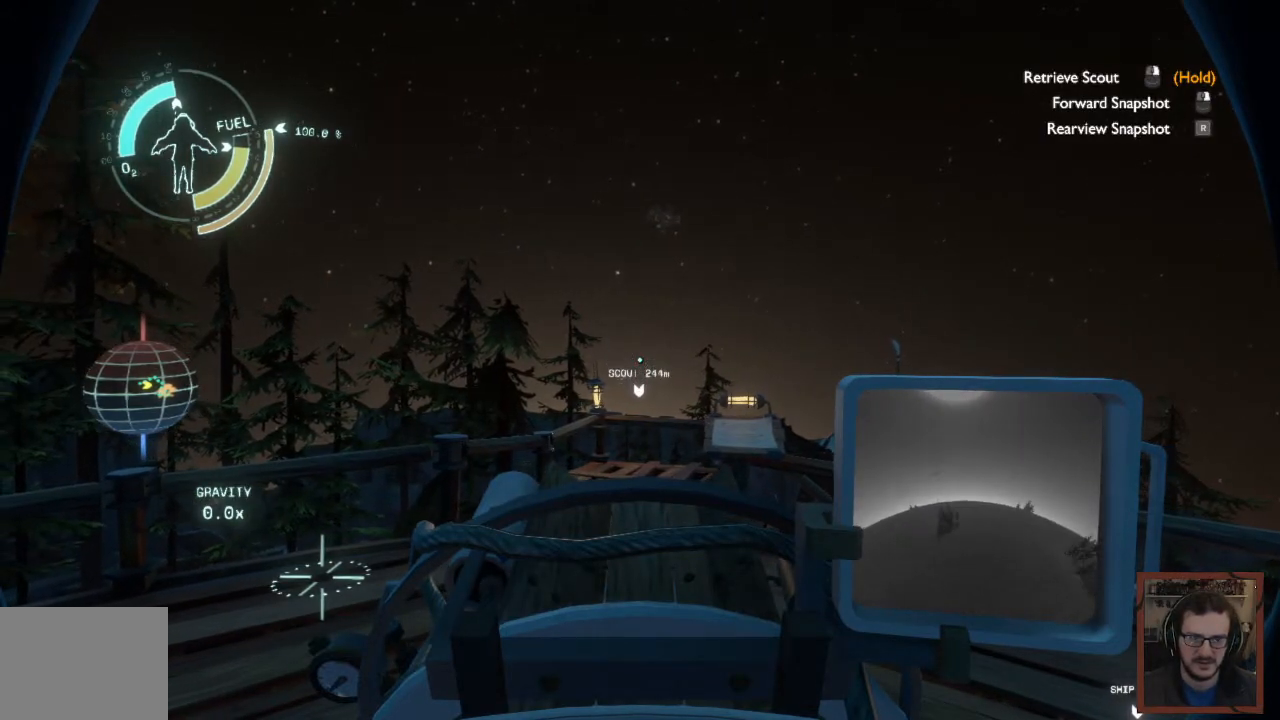
{"keys": [], "mouse": ["right"], "events": [[17, "mouse_right", "down"], [100, "mouse_right", "up"], [267, "mouse_right", "down"], [350, "mouse_right", "up"], [483, "mouse_right", "down"]]}
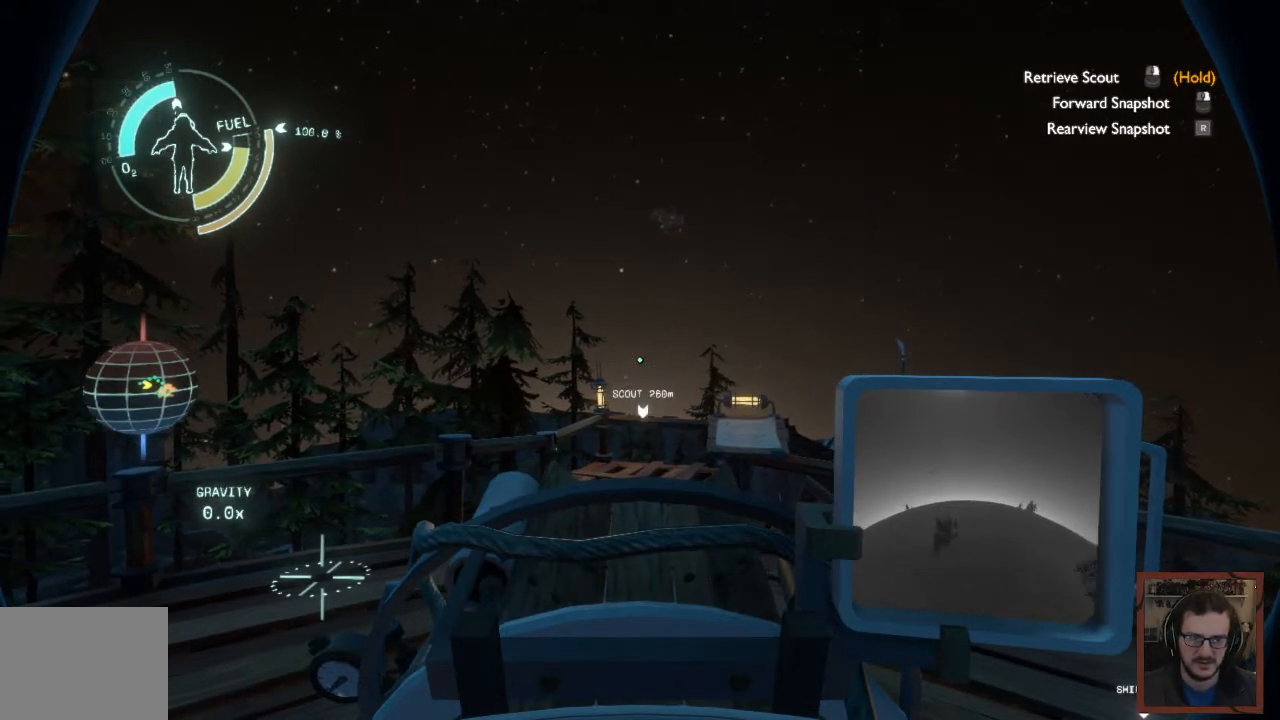
{"keys": [], "mouse": [], "events": [[100, "mouse_right", "up"], [250, "mouse_right", "down"], [367, "mouse_right", "up"]]}
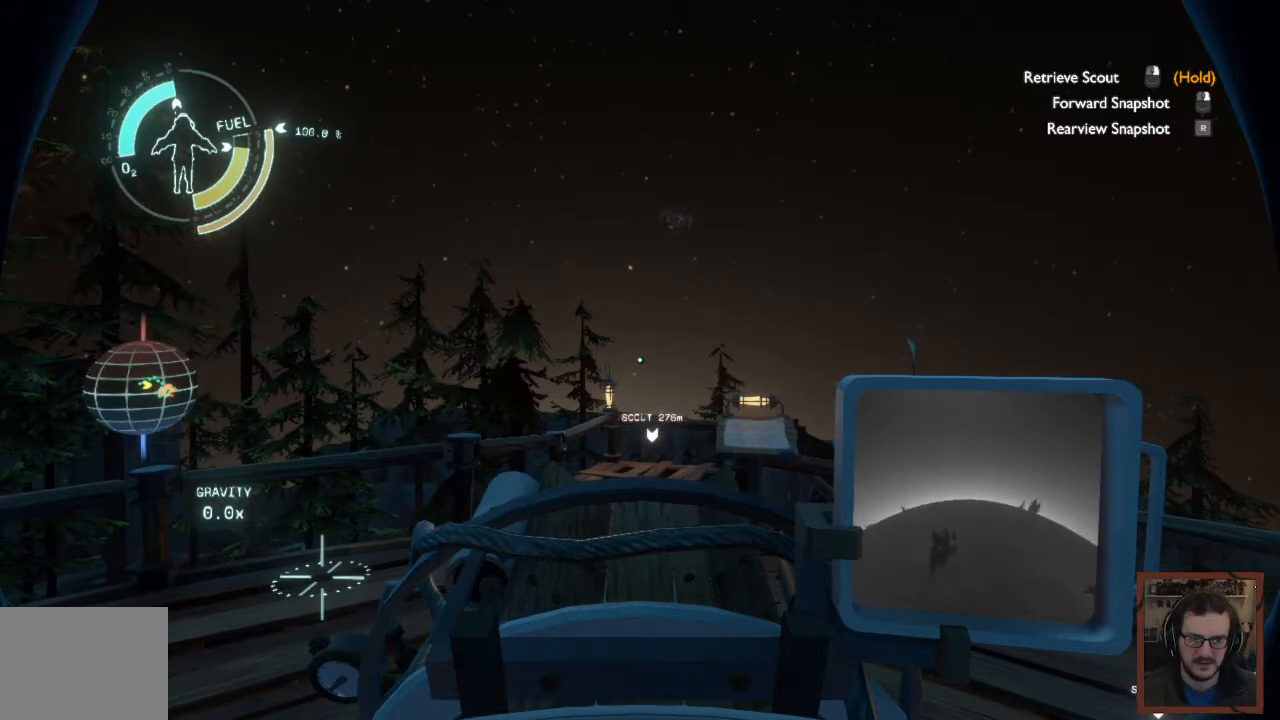
{"keys": [], "mouse": [], "events": [[17, "mouse_right", "down"], [133, "mouse_right", "up"]]}
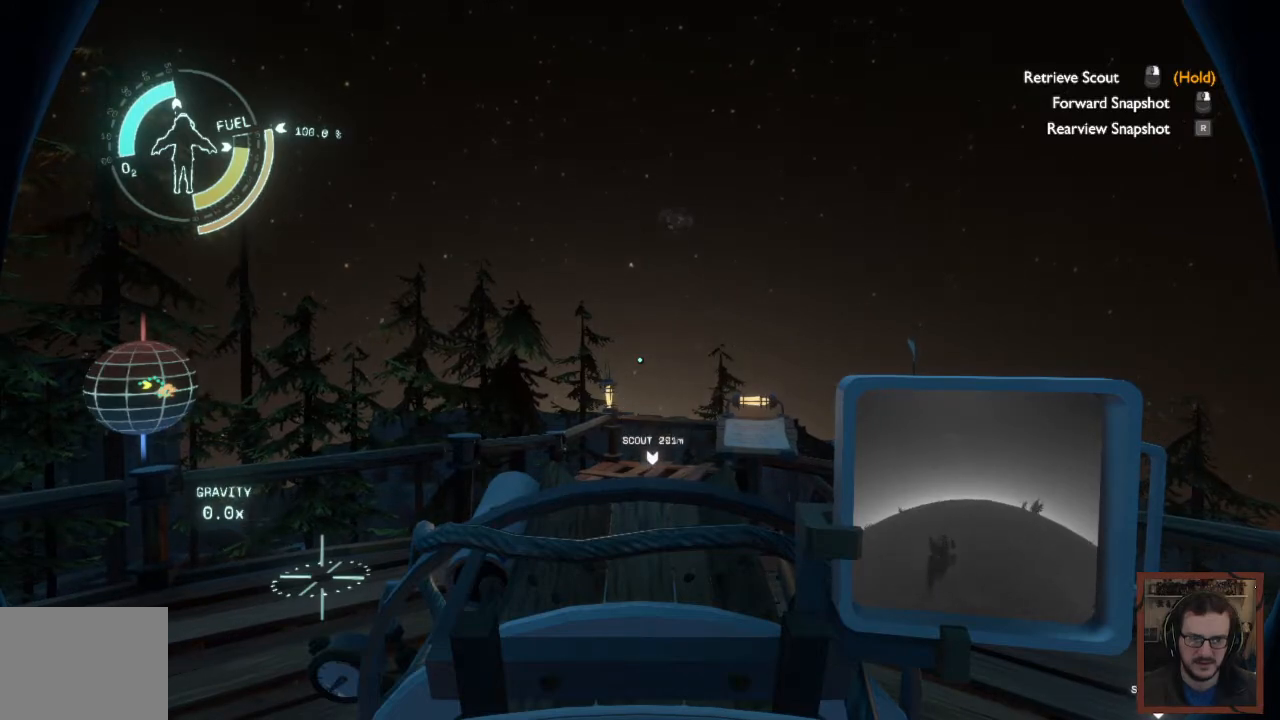
{"keys": ["tab"], "mouse": [], "events": [[483, "tab", "down"]]}
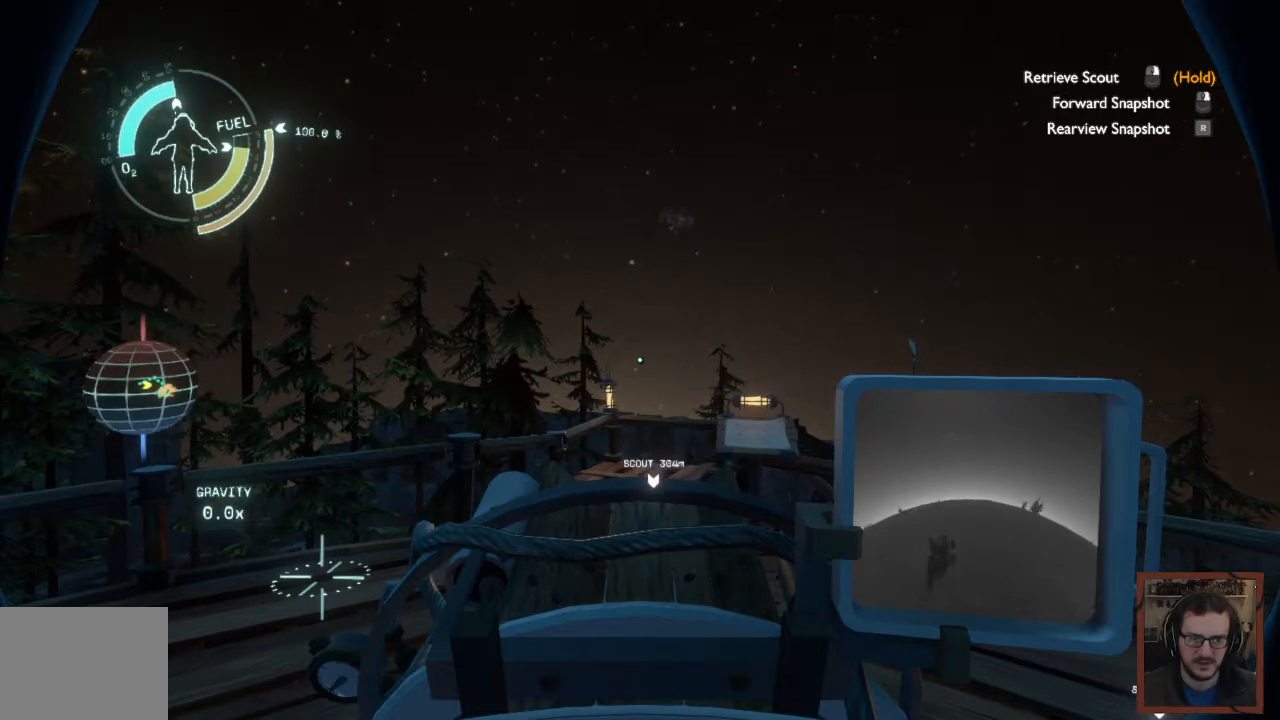
{"keys": [], "mouse": [], "events": [[83, "tab", "up"]]}
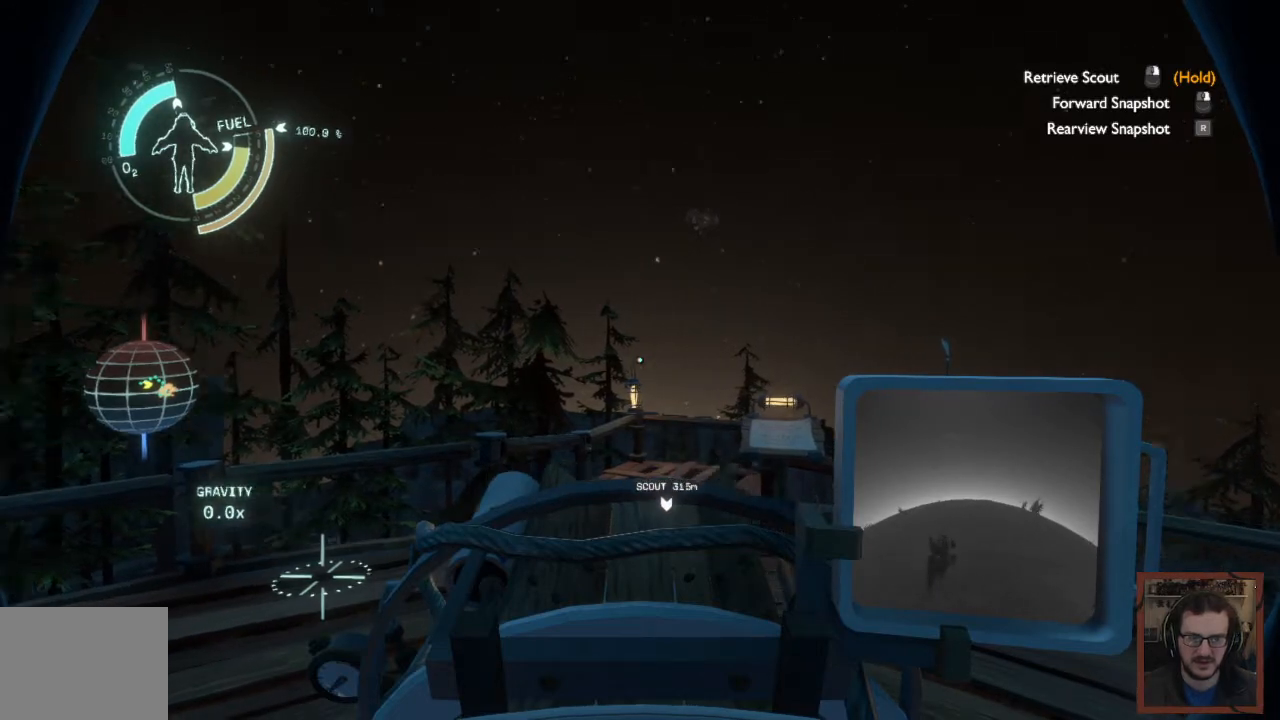
{"keys": [], "mouse": [], "events": [[267, "e", "down"], [350, "e", "up"]]}
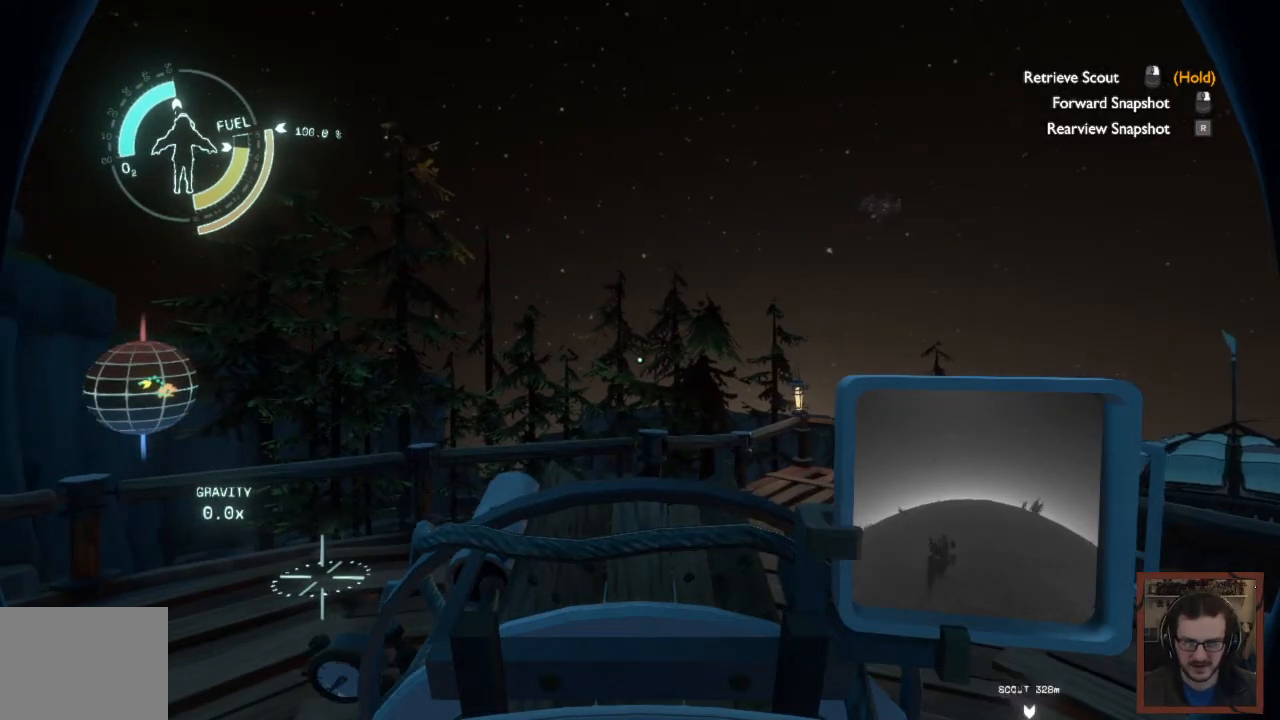
{"keys": [], "mouse": [], "events": [[400, "q", "down"], [500, "q", "up"]]}
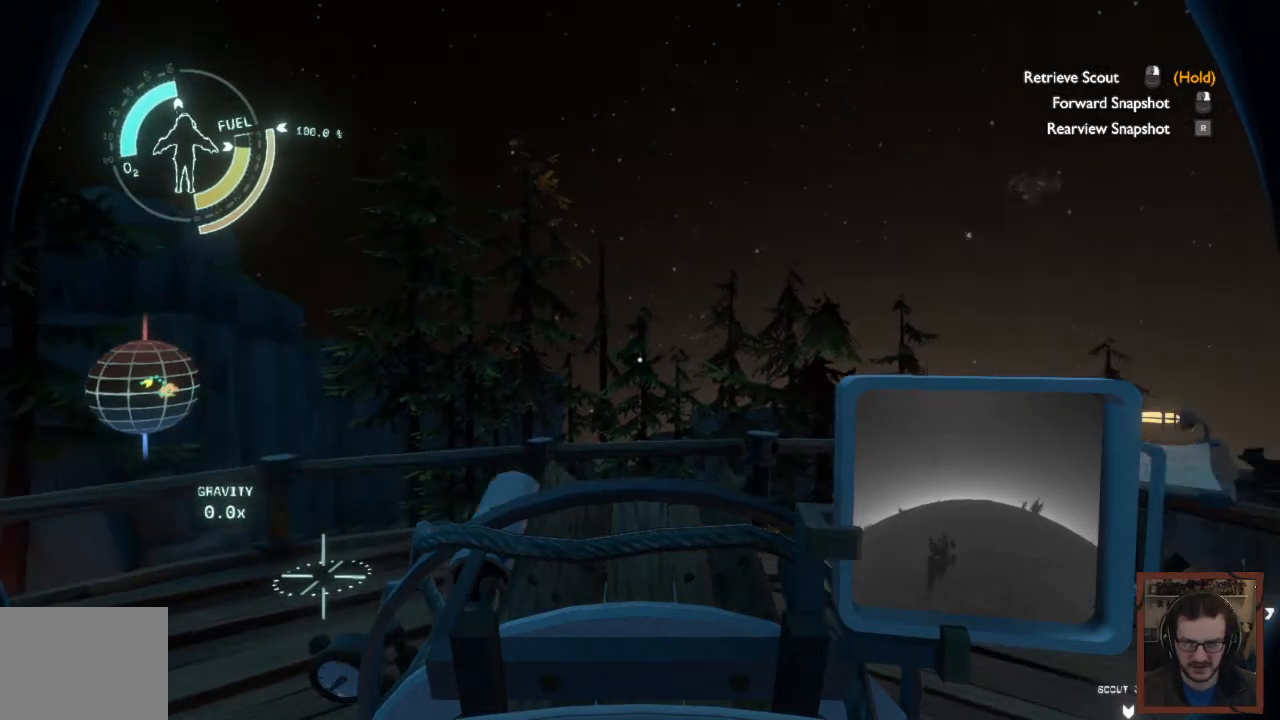
{"keys": [], "mouse": [], "events": []}
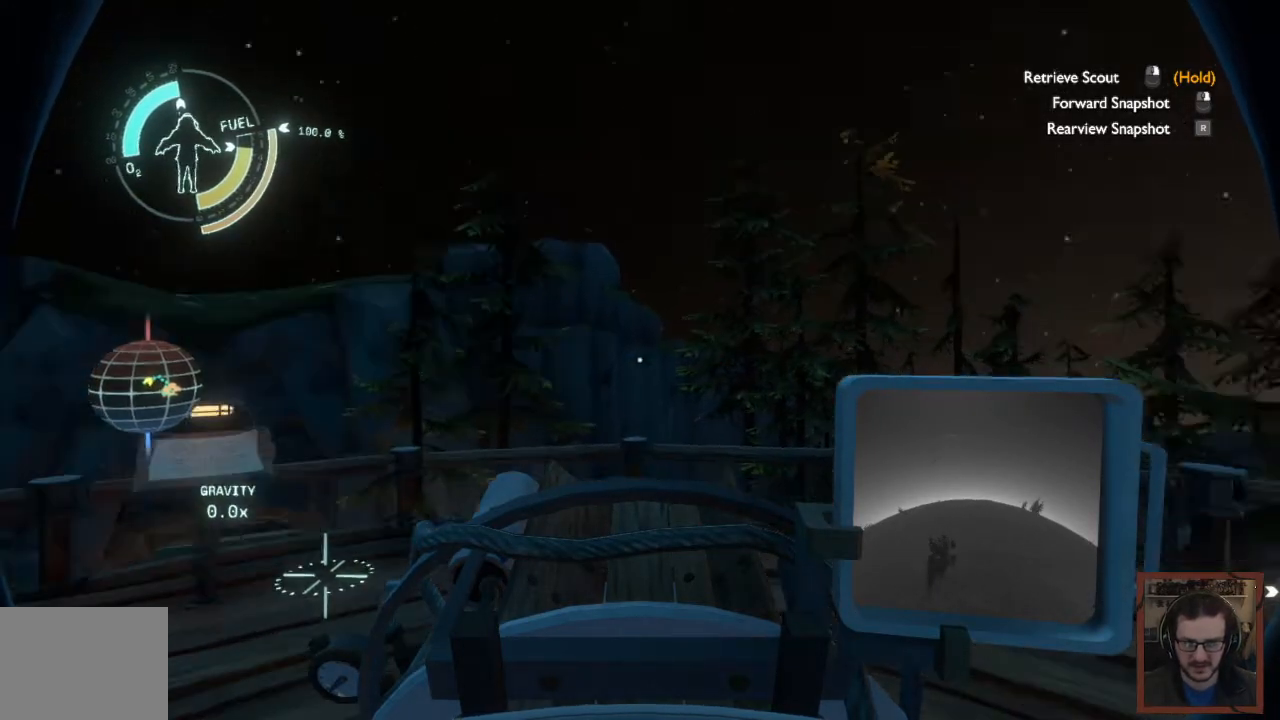
{"keys": [], "mouse": [], "events": []}
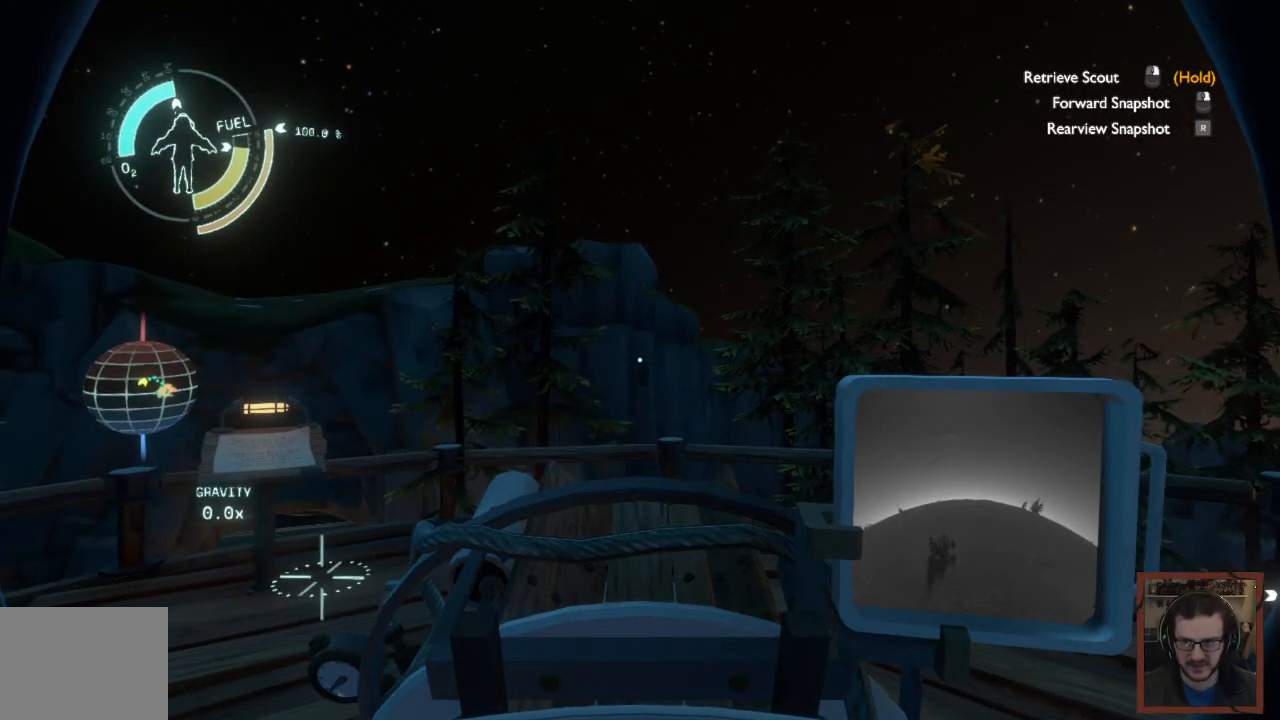
{"keys": [], "mouse": [], "events": []}
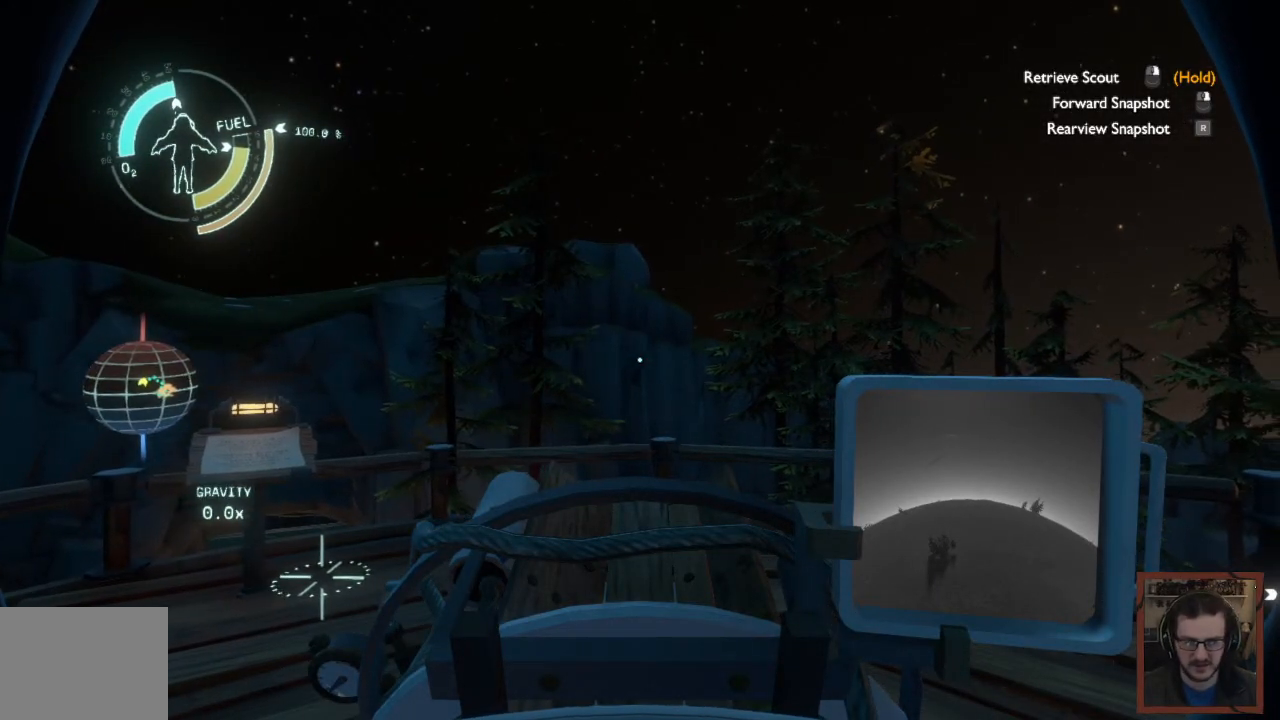
{"keys": [], "mouse": [], "events": [[67, "c", "down"], [200, "c", "up"]]}
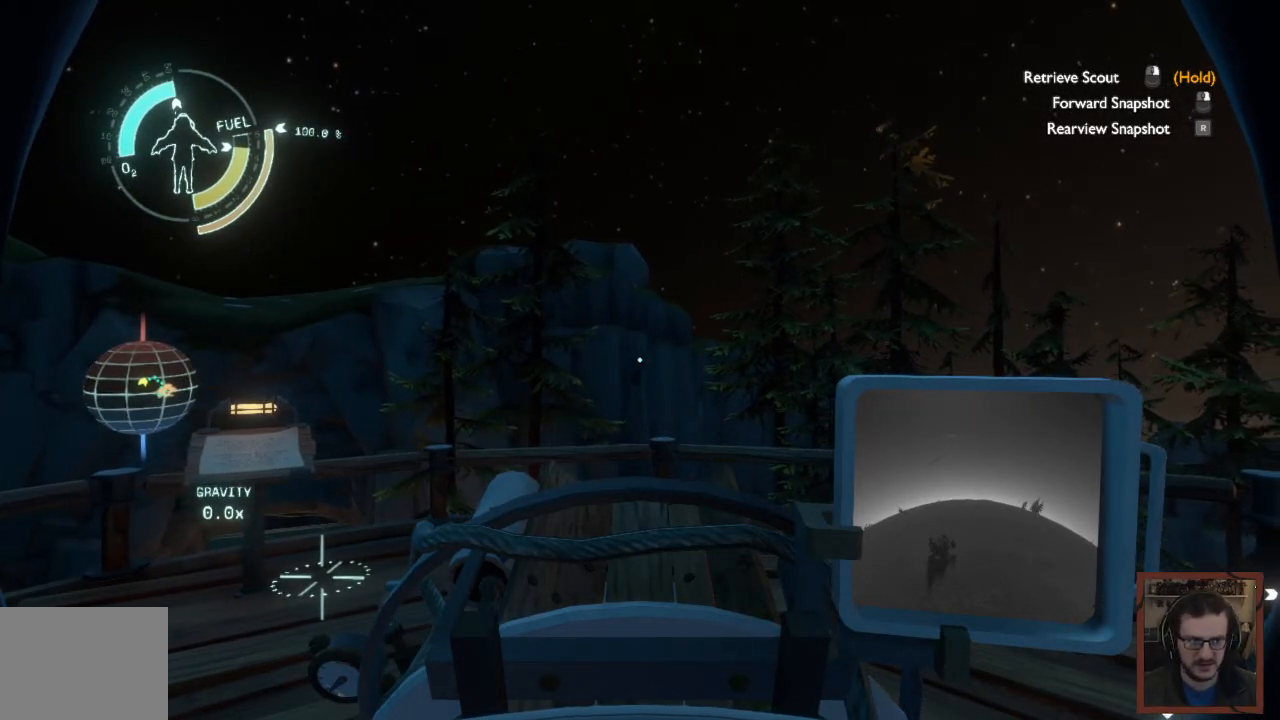
{"keys": [], "mouse": [], "events": [[250, "q", "down"], [300, "q", "up"]]}
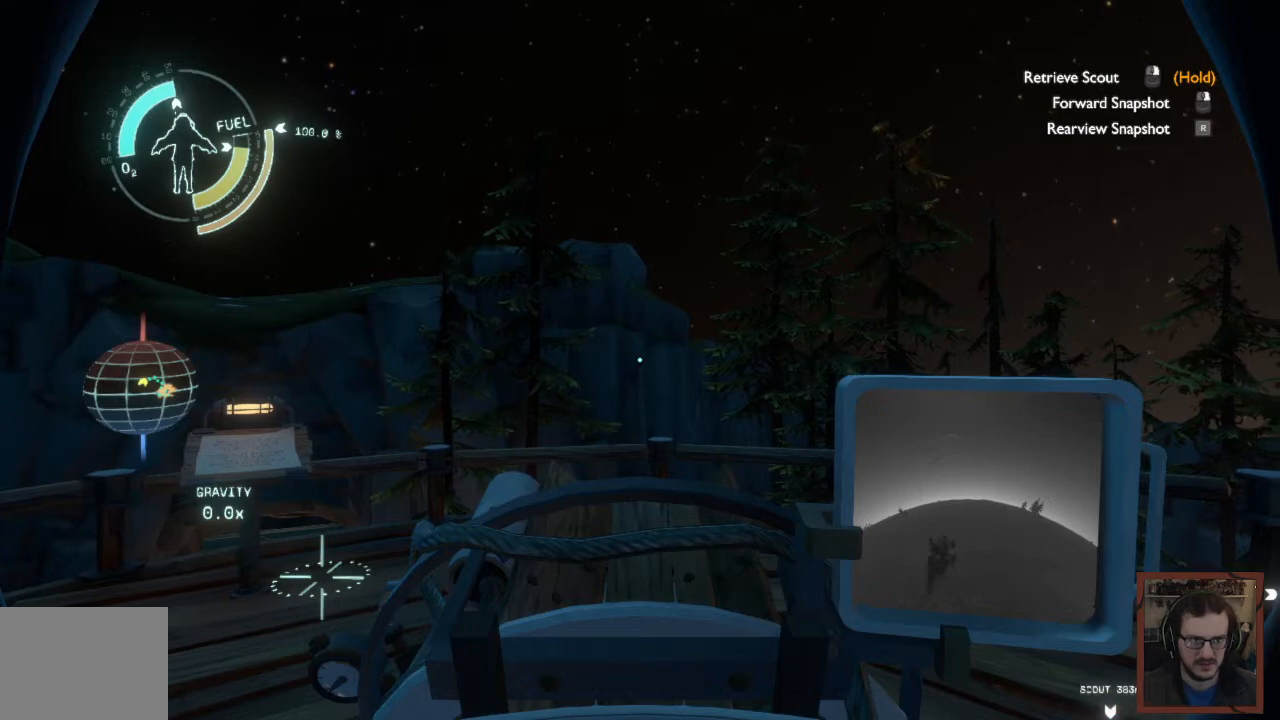
{"keys": [], "mouse": [], "events": []}
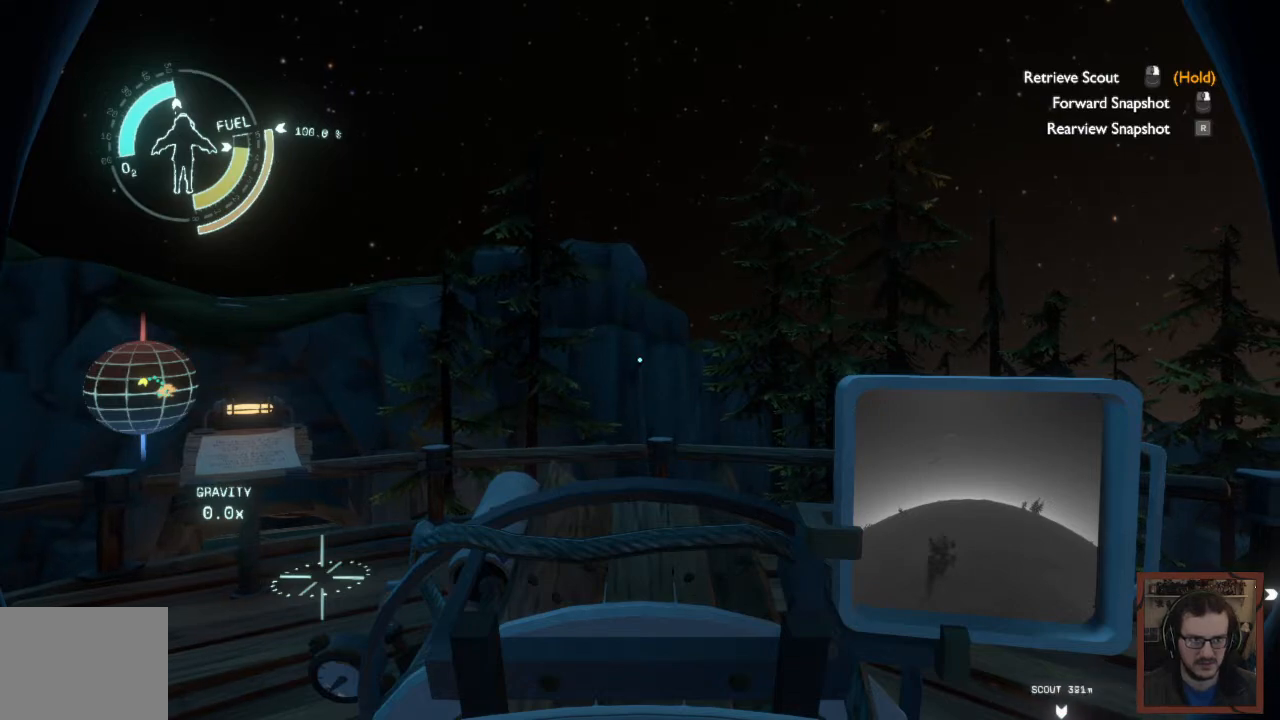
{"keys": [], "mouse": ["right"], "events": [[367, "mouse_right", "down"]]}
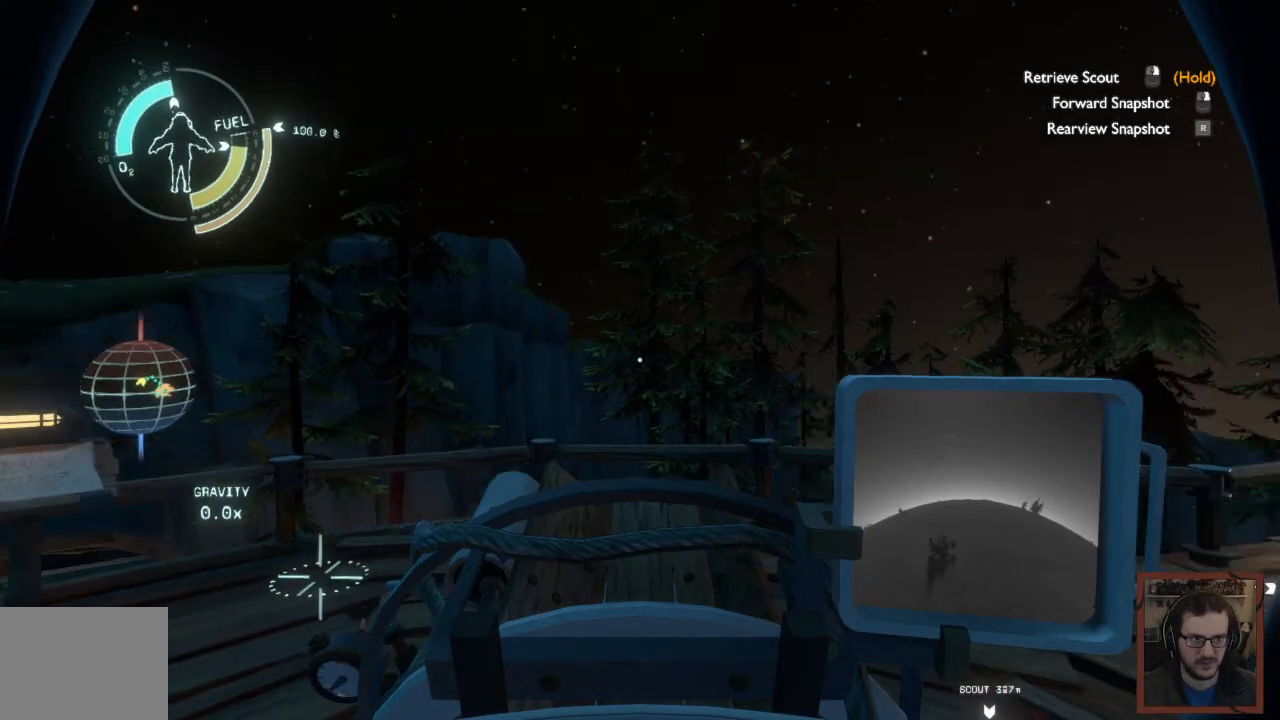
{"keys": [], "mouse": ["right"], "events": []}
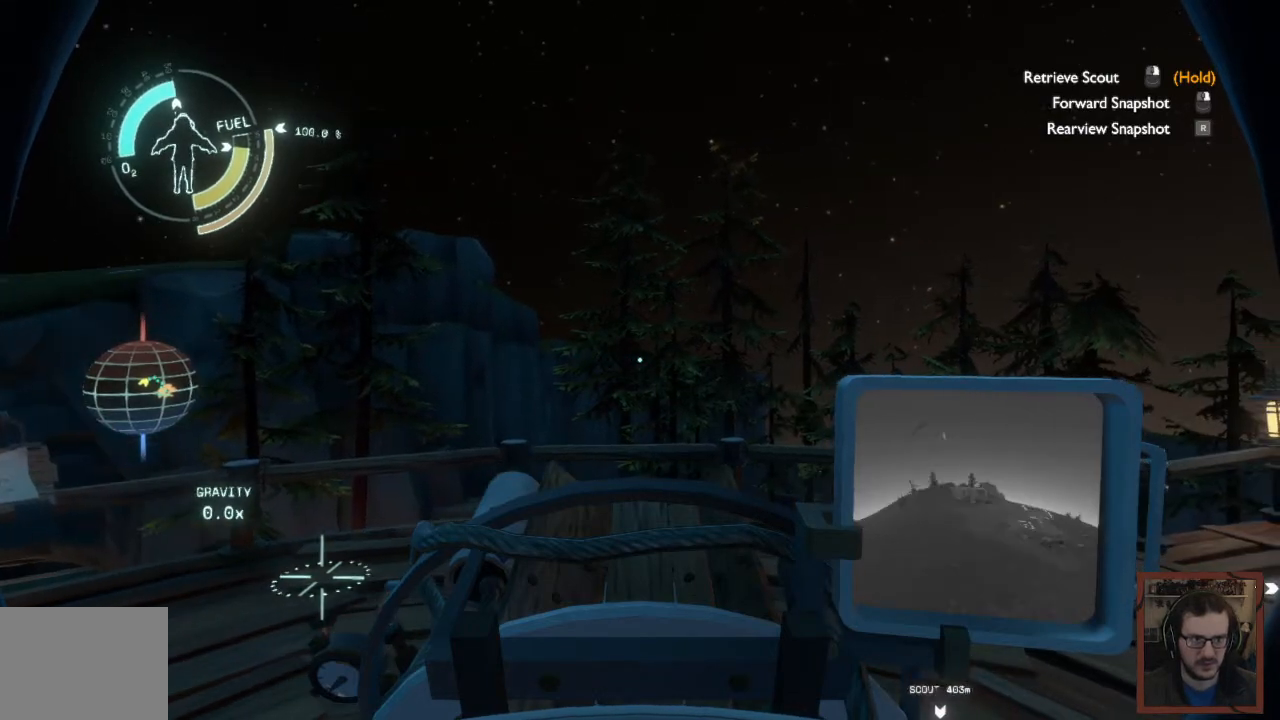
{"keys": [], "mouse": ["right"], "events": []}
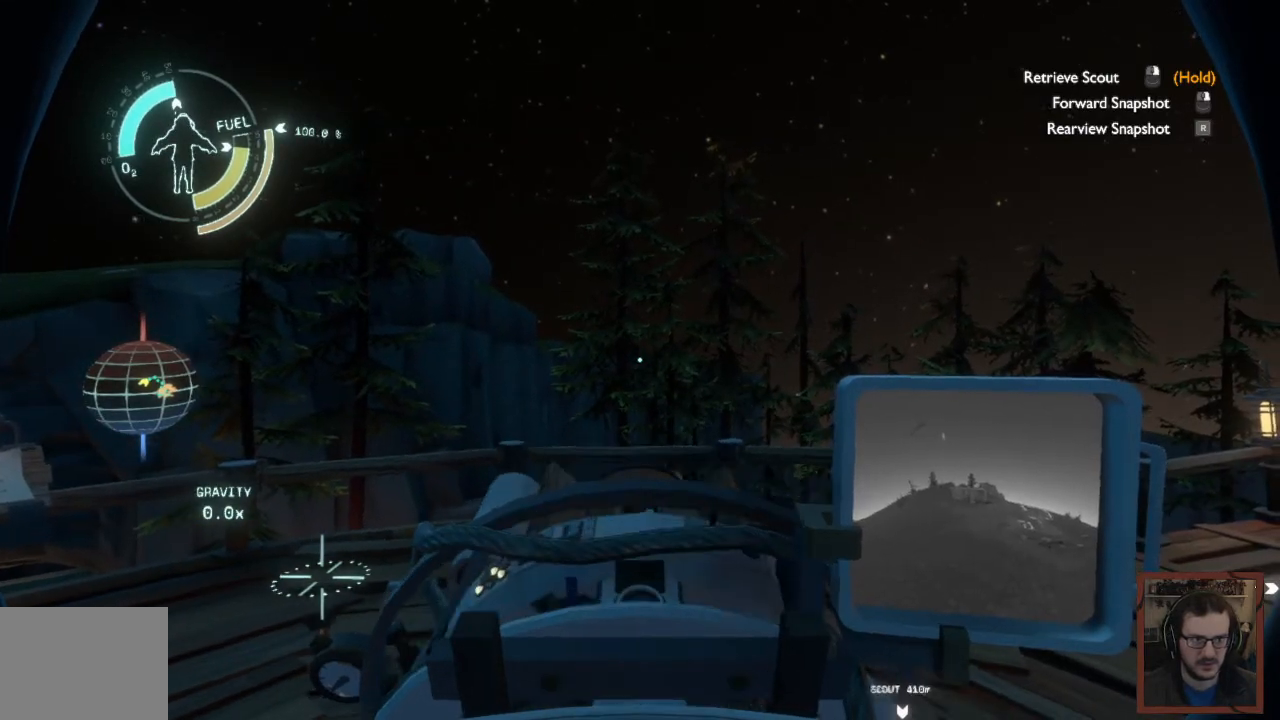
{"keys": [], "mouse": [], "events": [[33, "mouse_right", "up"]]}
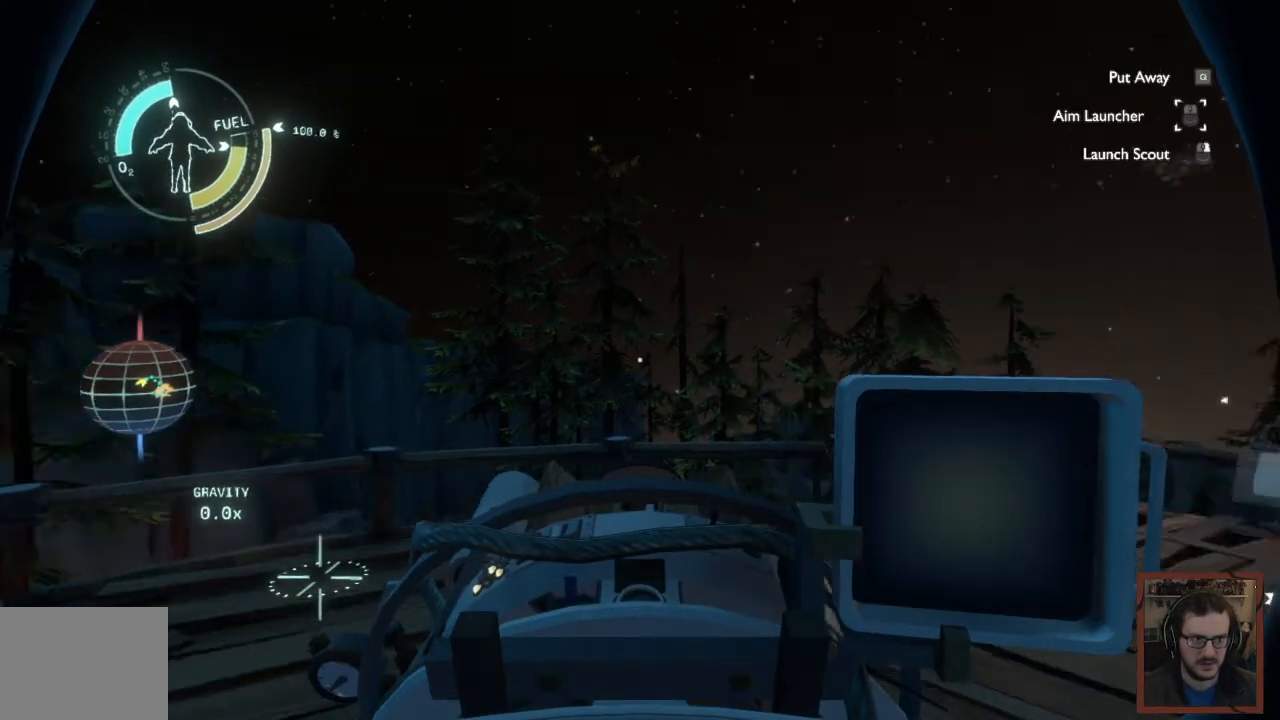
{"keys": [], "mouse": [], "events": [[17, "d", "down"], [133, "w", "down"], [300, "d", "up"], [350, "w", "up"], [367, "mouse_right", "down"], [483, "mouse_right", "up"]]}
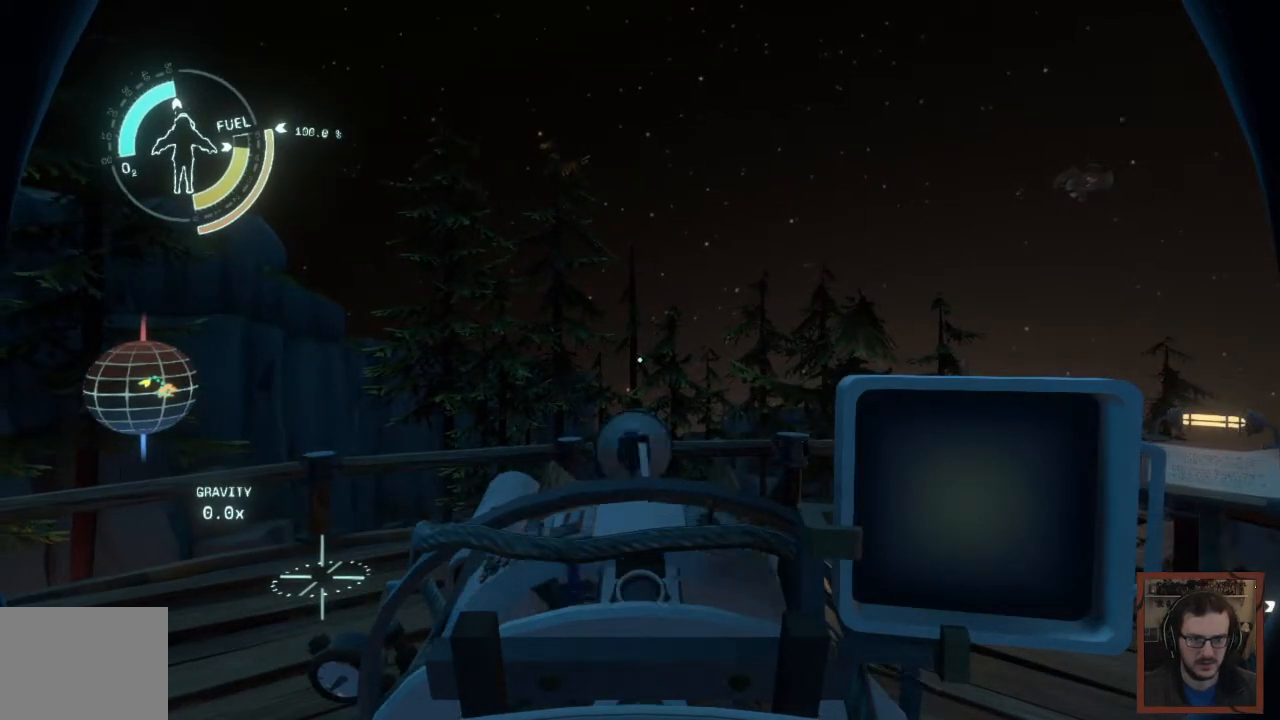
{"keys": [], "mouse": ["left"], "events": [[500, "mouse_left", "down"]]}